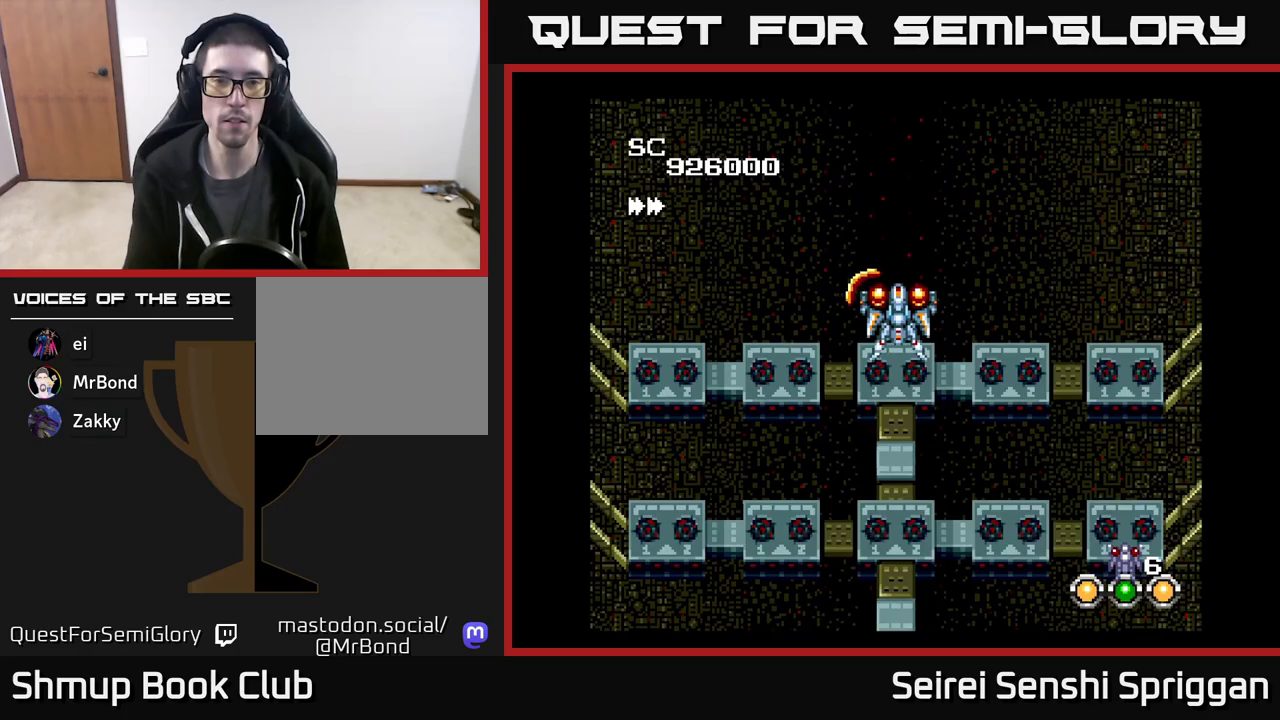
Gameplay with a controller (Xbox layout); each line is a JSON object with the inputs held at the frame after it. "events" lists button and stick changes between this image and that frame as [ms after this image, input, new state], when the widget could be followed in between. Not read: left_stick right_stick.
{"buttons": [], "events": []}
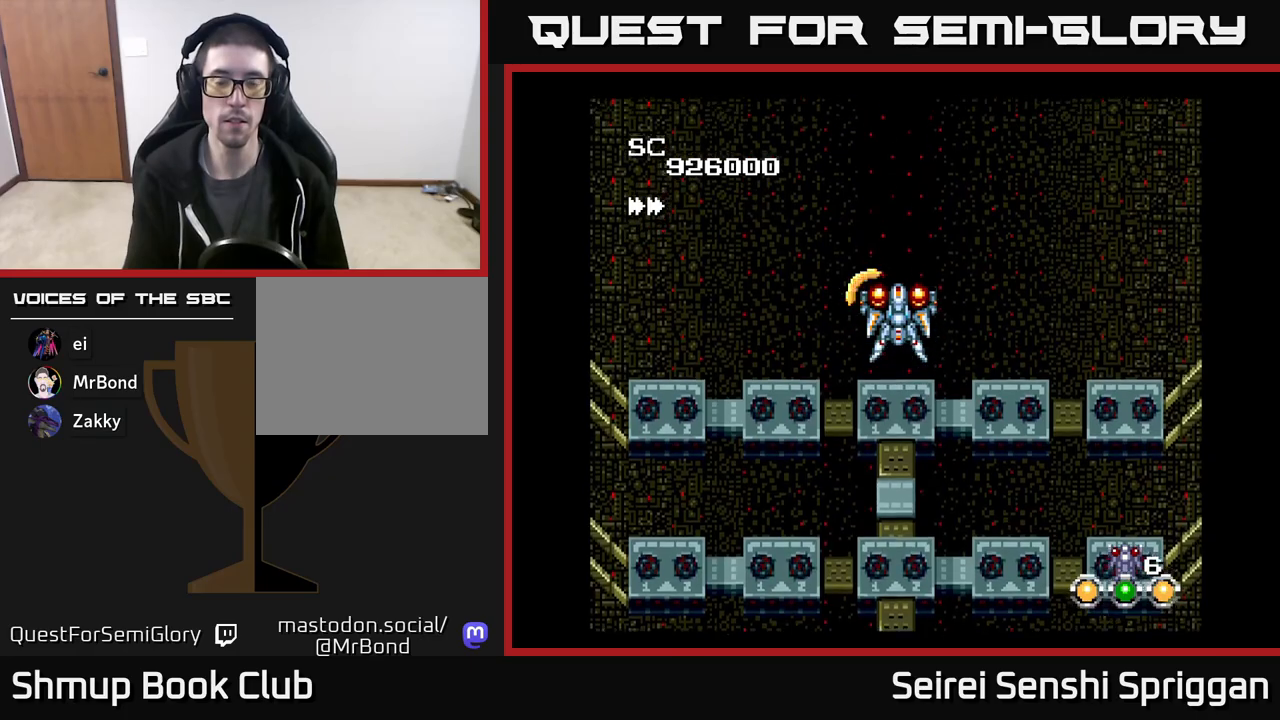
{"buttons": [], "events": []}
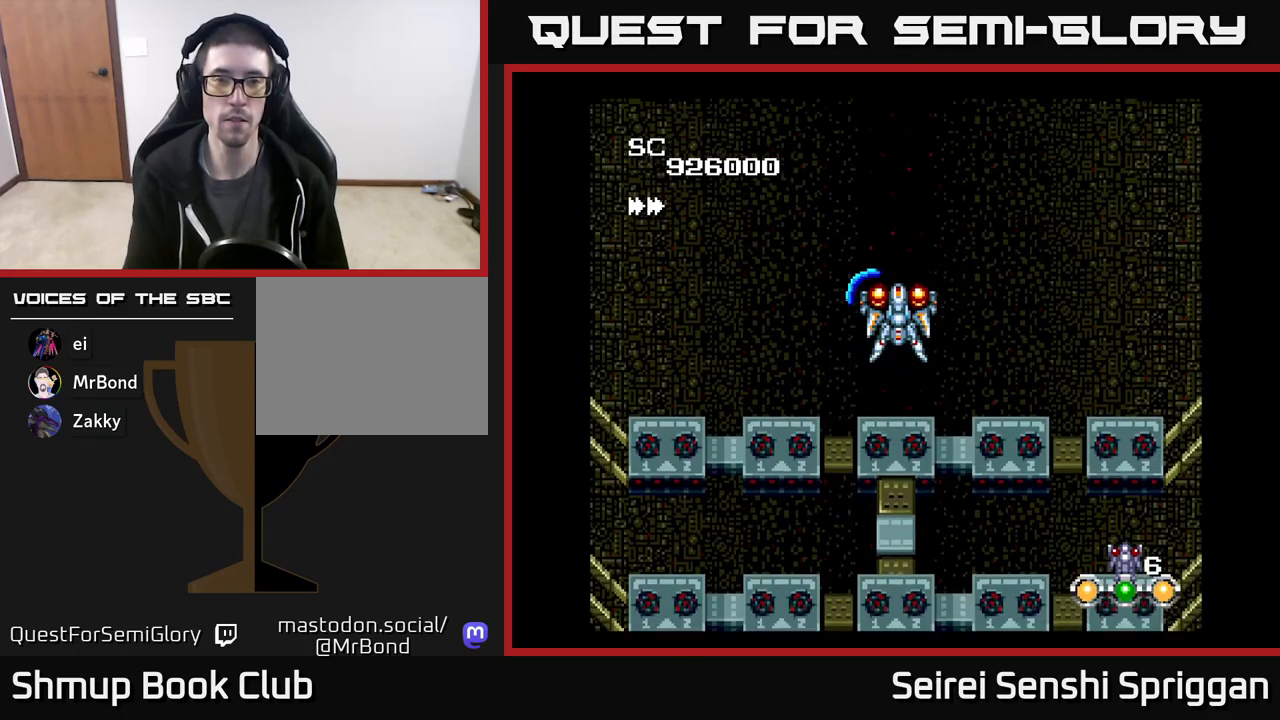
{"buttons": ["X"], "events": [[483, "X", "down"]]}
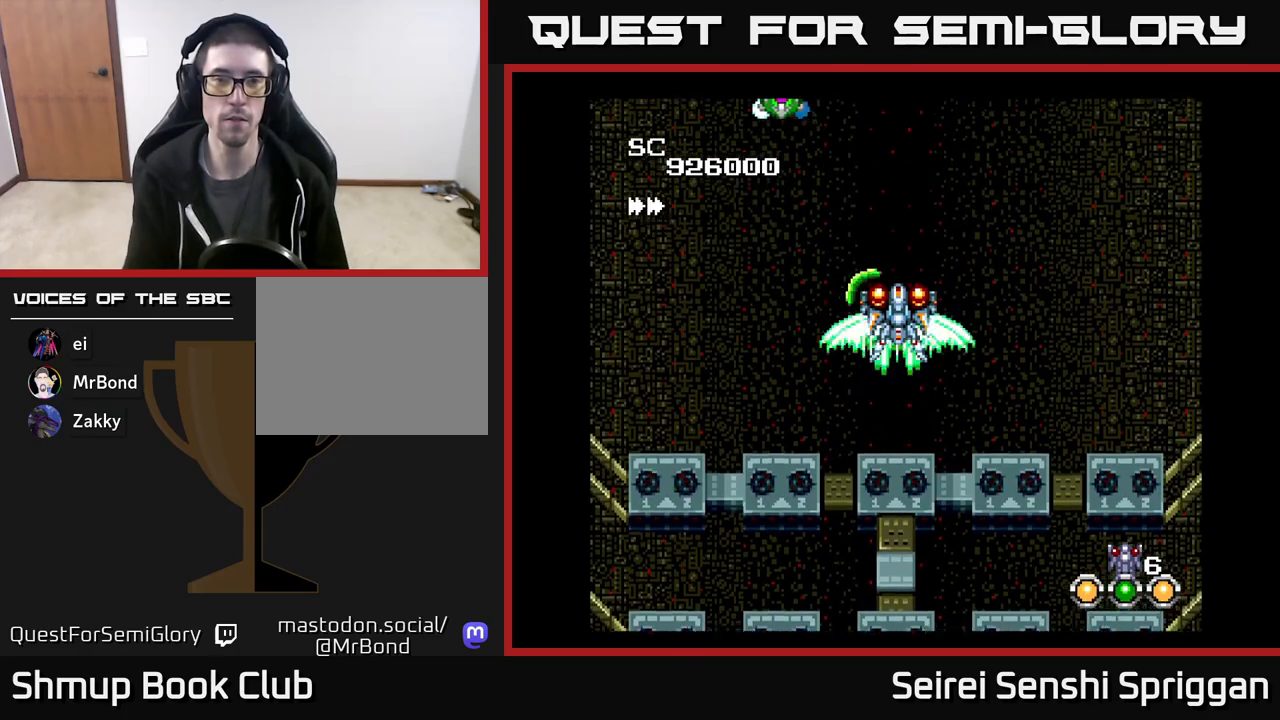
{"buttons": ["X"], "events": [[50, "DPAD_LEFT", "down"], [233, "DPAD_UP", "down"], [417, "DPAD_UP", "up"], [433, "DPAD_LEFT", "up"]]}
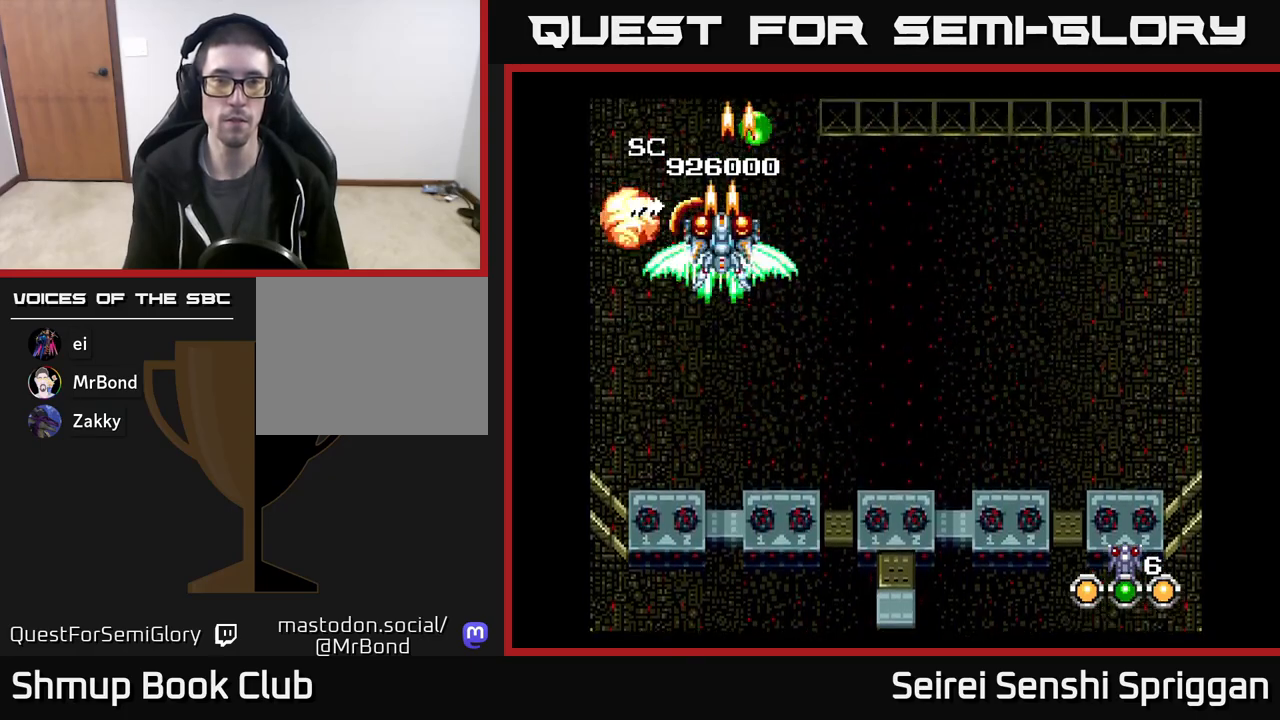
{"buttons": ["X"], "events": [[33, "DPAD_DOWN", "down"], [283, "DPAD_DOWN", "up"]]}
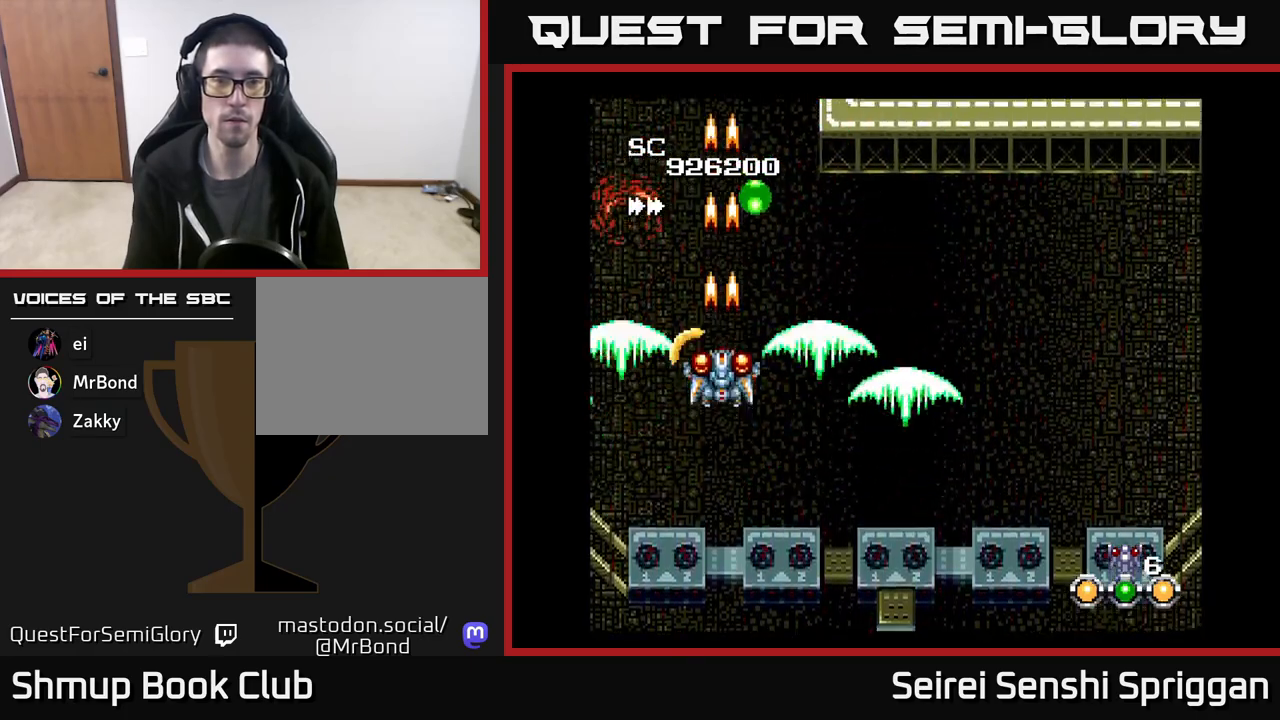
{"buttons": ["X", "DPAD_LEFT"], "events": [[33, "DPAD_UP", "down"], [133, "DPAD_UP", "up"], [250, "DPAD_UP", "down"], [267, "DPAD_RIGHT", "down"], [417, "DPAD_UP", "up"], [433, "DPAD_RIGHT", "up"], [483, "DPAD_LEFT", "down"]]}
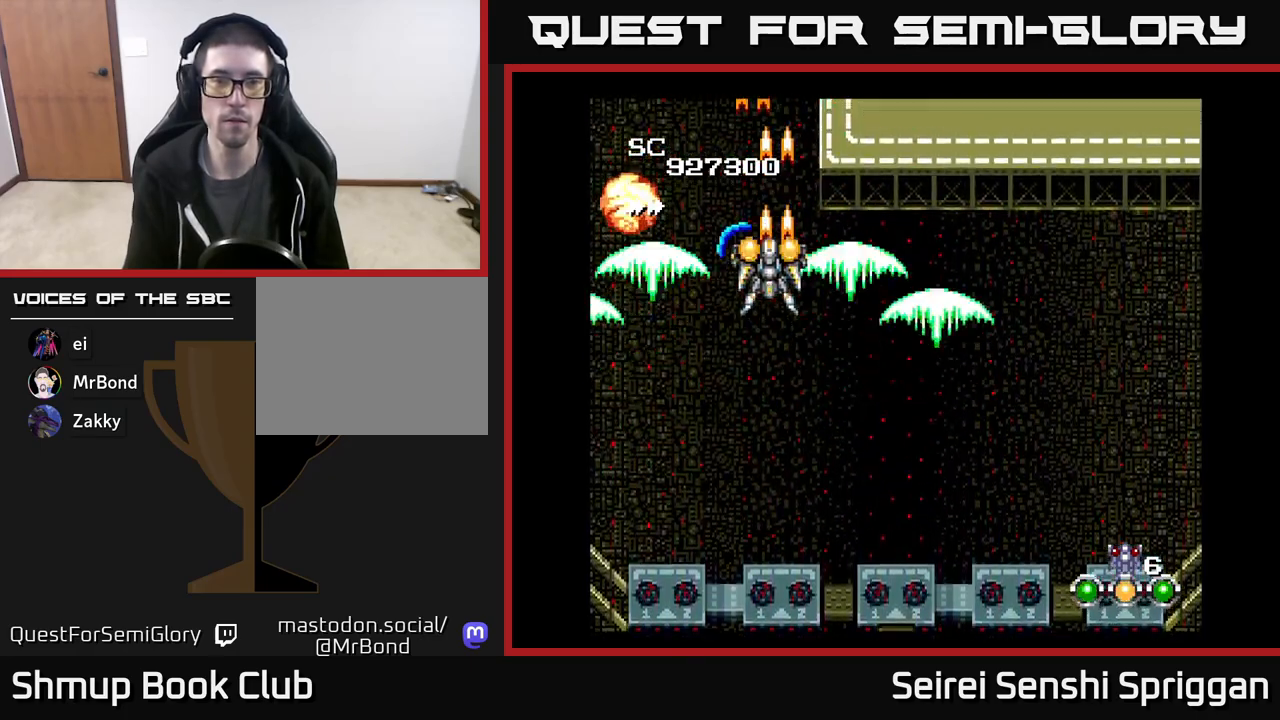
{"buttons": ["X"], "events": [[133, "DPAD_DOWN", "down"], [133, "DPAD_LEFT", "up"], [183, "DPAD_DOWN", "up"], [367, "DPAD_RIGHT", "down"], [417, "DPAD_RIGHT", "up"]]}
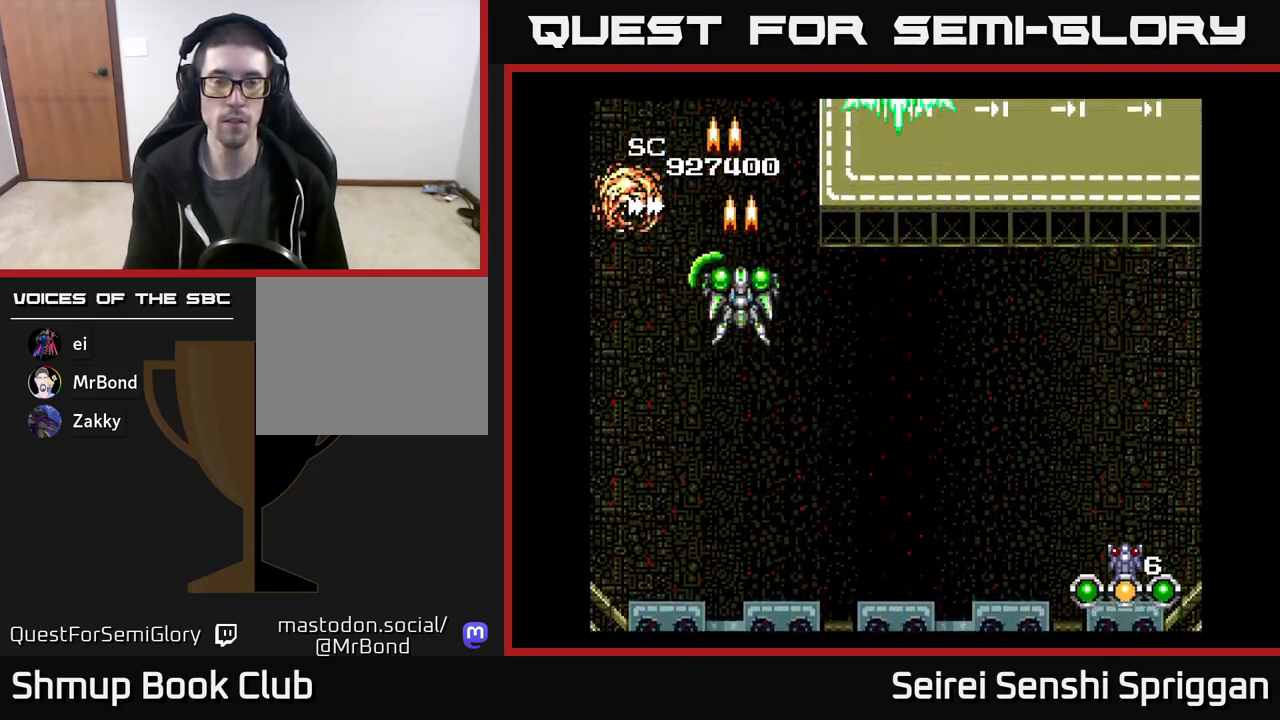
{"buttons": ["X", "DPAD_RIGHT"], "events": [[333, "DPAD_RIGHT", "down"]]}
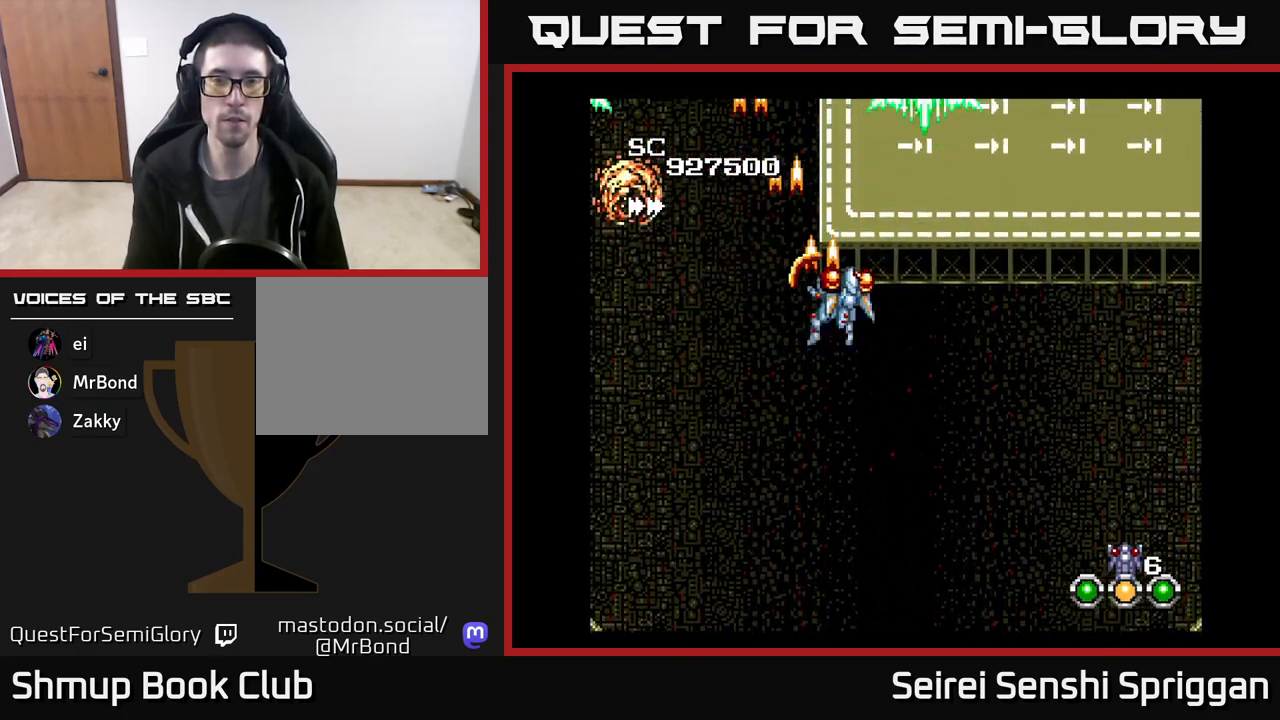
{"buttons": ["X", "DPAD_LEFT"], "events": [[250, "DPAD_RIGHT", "up"], [283, "DPAD_LEFT", "down"]]}
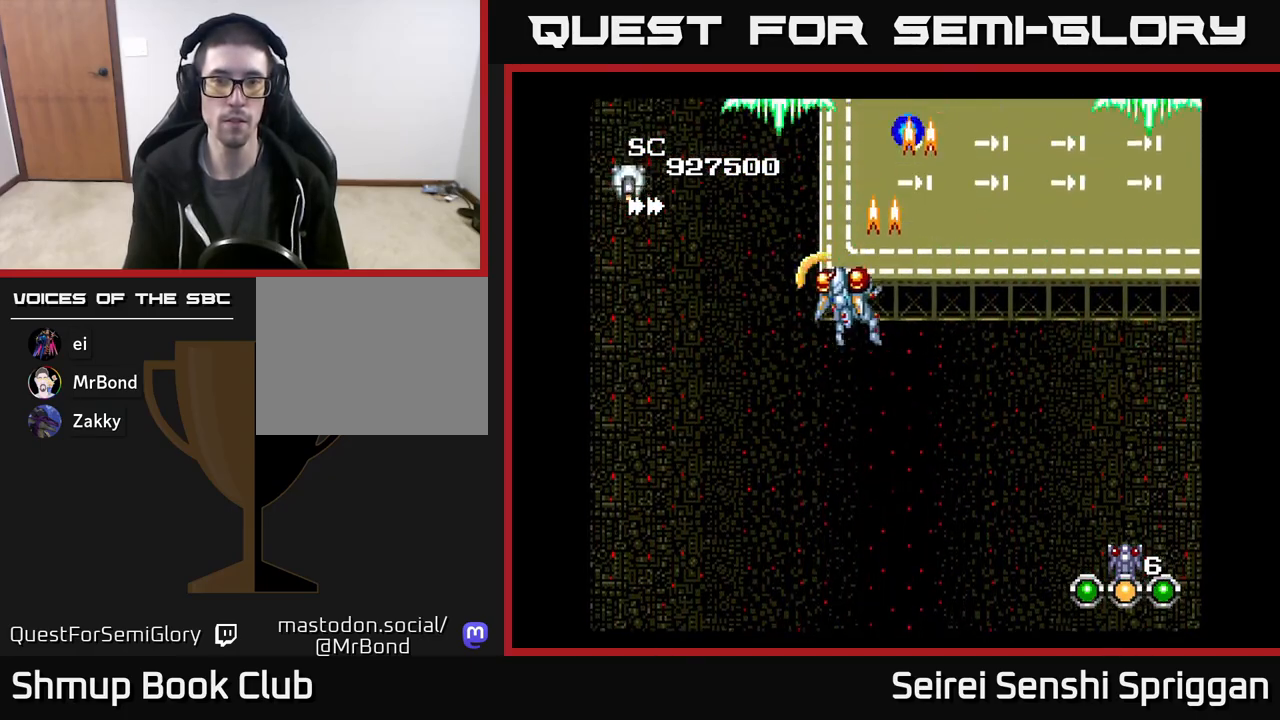
{"buttons": ["X"], "events": [[167, "DPAD_DOWN", "down"], [217, "DPAD_LEFT", "up"], [317, "DPAD_DOWN", "up"]]}
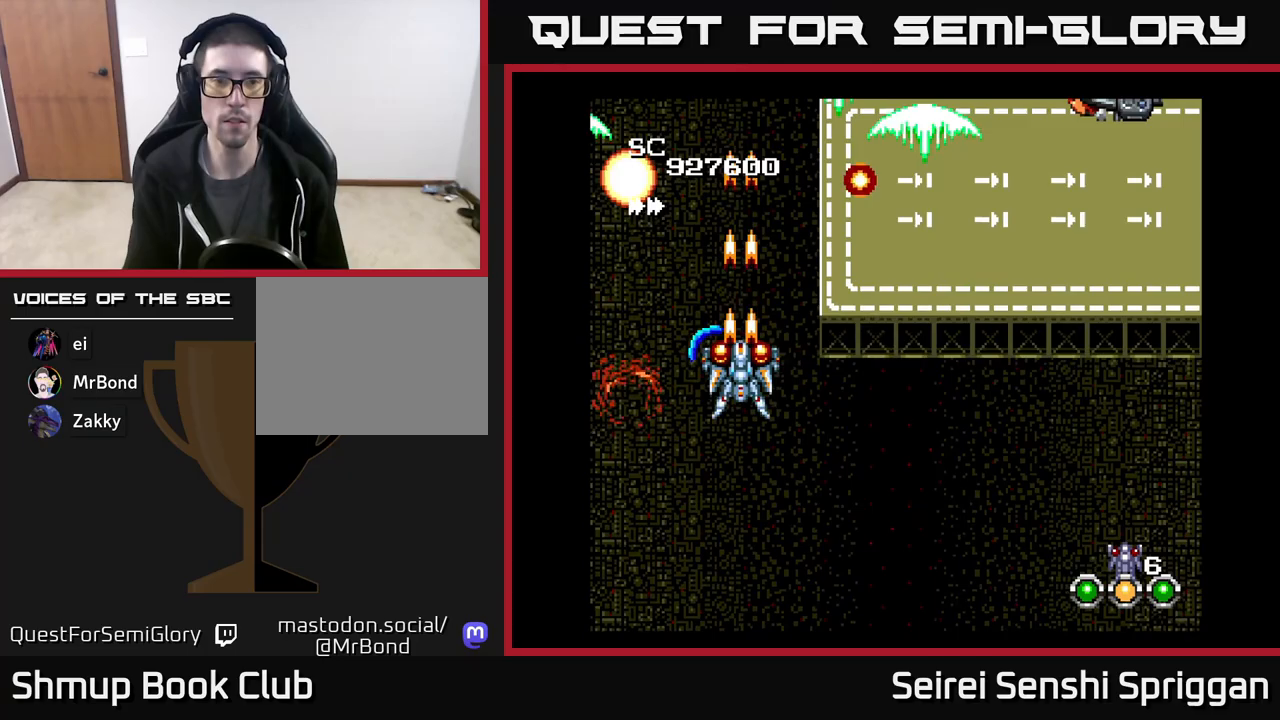
{"buttons": ["X", "DPAD_RIGHT"], "events": [[367, "DPAD_RIGHT", "down"]]}
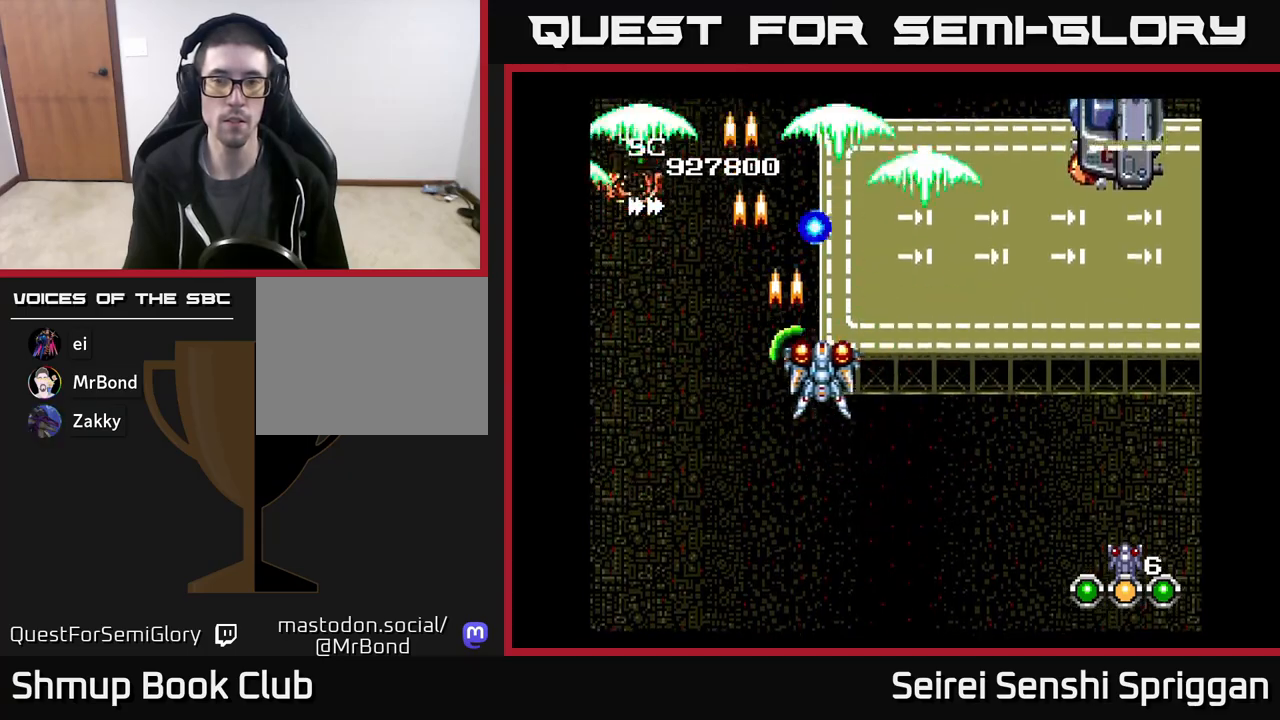
{"buttons": ["X"], "events": [[317, "DPAD_UP", "down"], [433, "DPAD_RIGHT", "up"], [483, "DPAD_UP", "up"]]}
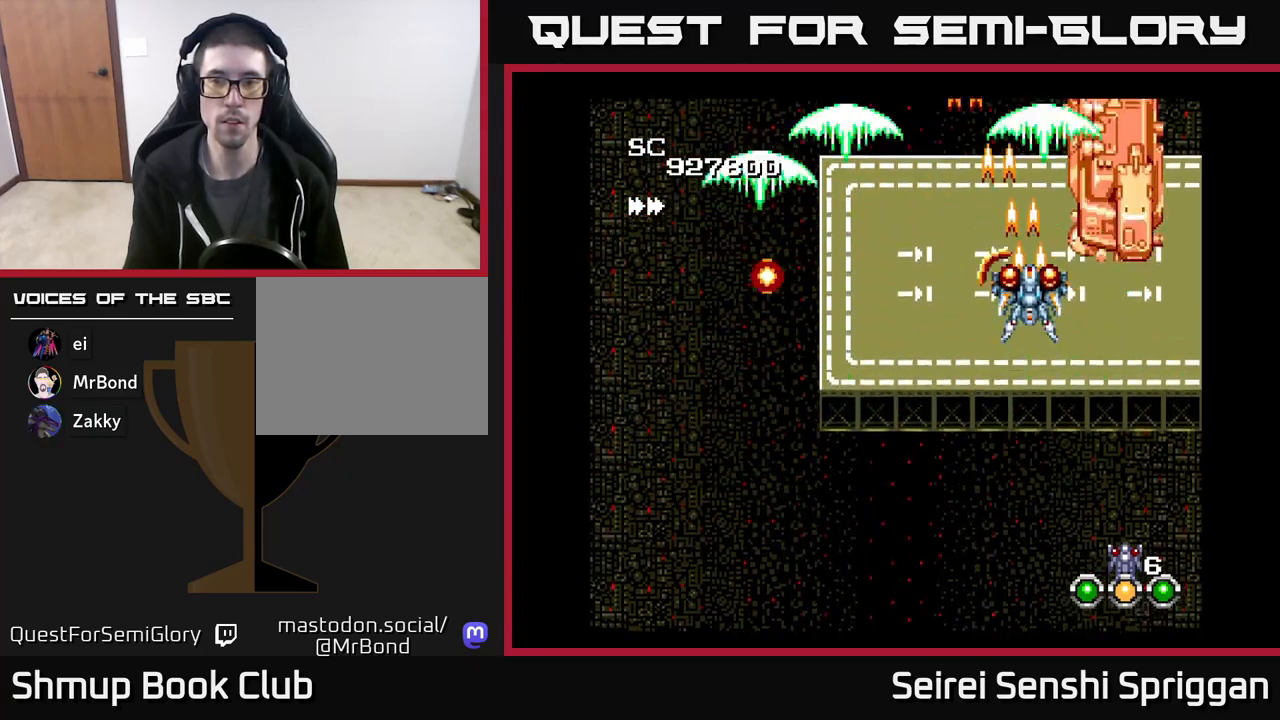
{"buttons": ["X", "DPAD_DOWN"], "events": [[500, "DPAD_DOWN", "down"]]}
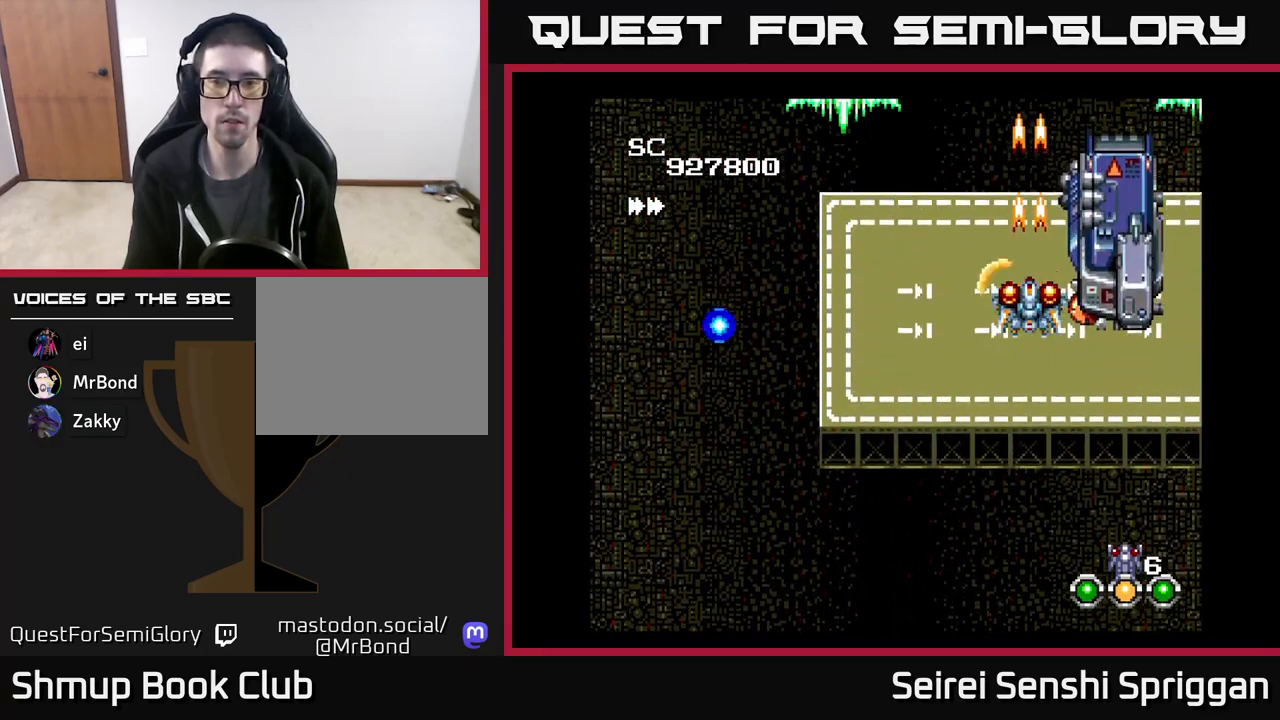
{"buttons": ["X"], "events": [[133, "DPAD_DOWN", "up"], [133, "DPAD_RIGHT", "down"], [167, "DPAD_DOWN", "down"], [217, "DPAD_RIGHT", "up"], [350, "DPAD_DOWN", "up"]]}
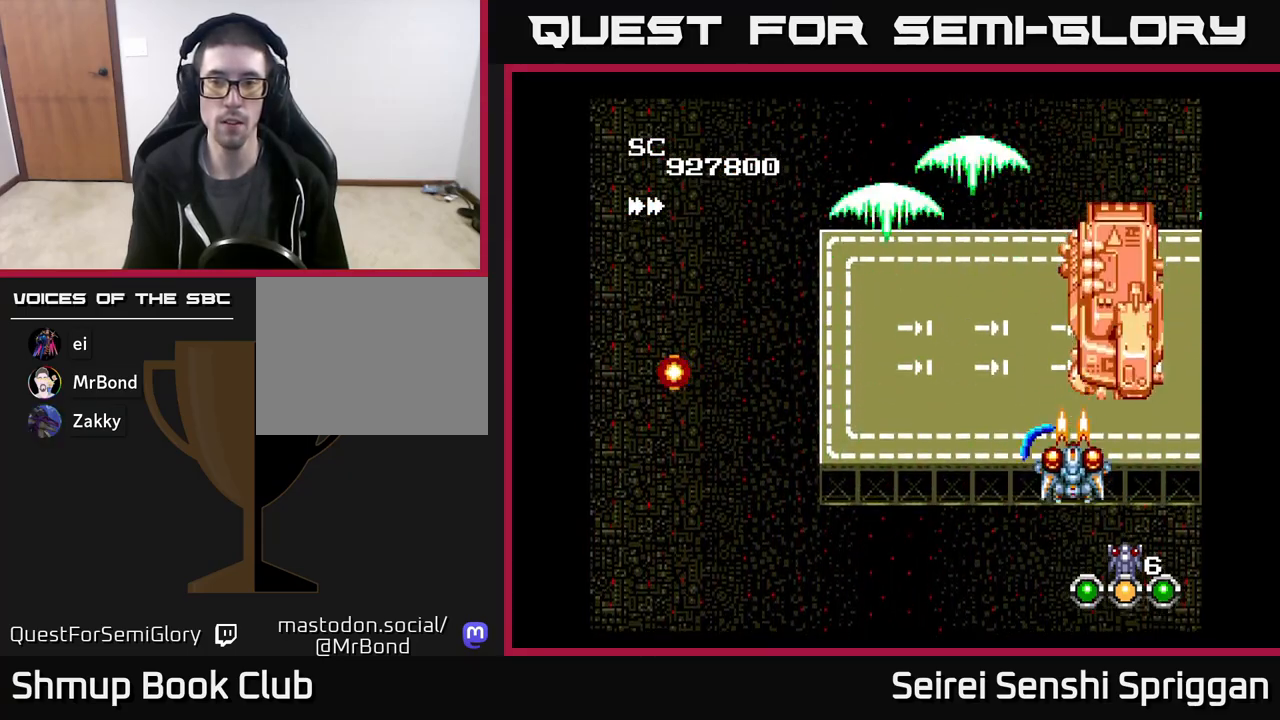
{"buttons": ["X"], "events": [[83, "DPAD_DOWN", "down"], [133, "DPAD_DOWN", "up"]]}
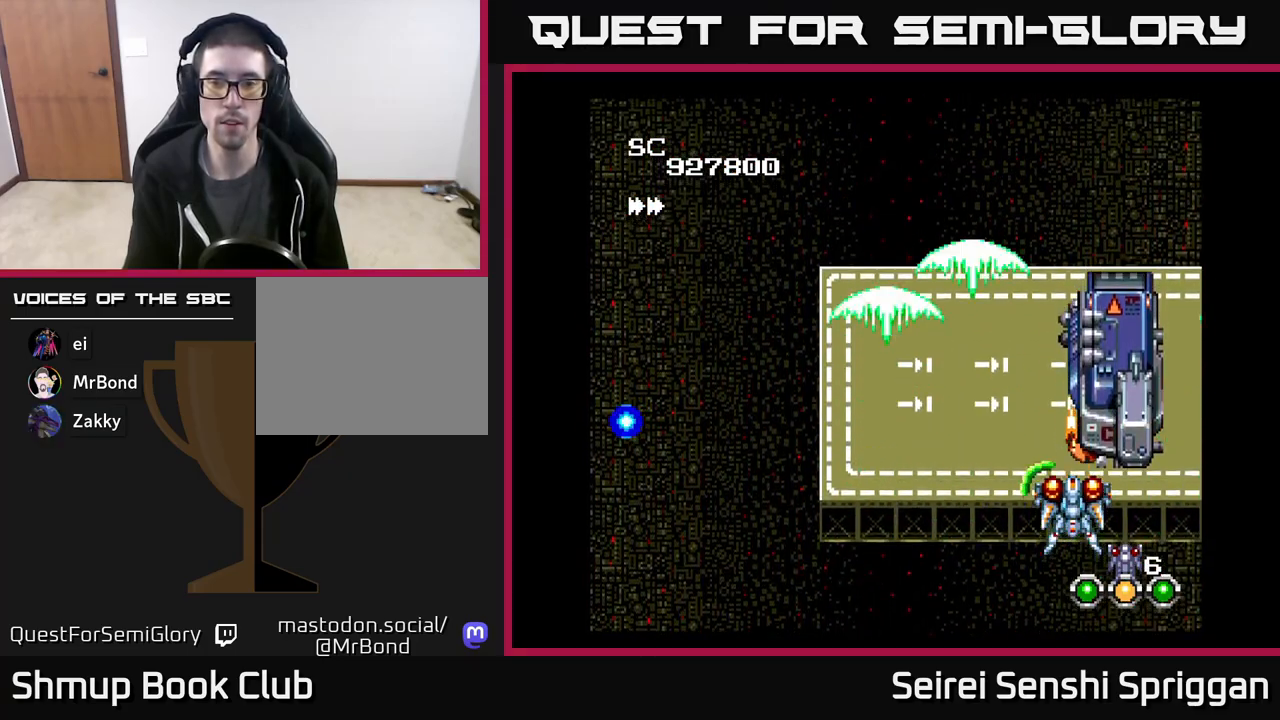
{"buttons": ["X"], "events": [[83, "DPAD_DOWN", "down"], [133, "DPAD_DOWN", "up"], [433, "DPAD_DOWN", "down"], [500, "DPAD_DOWN", "up"]]}
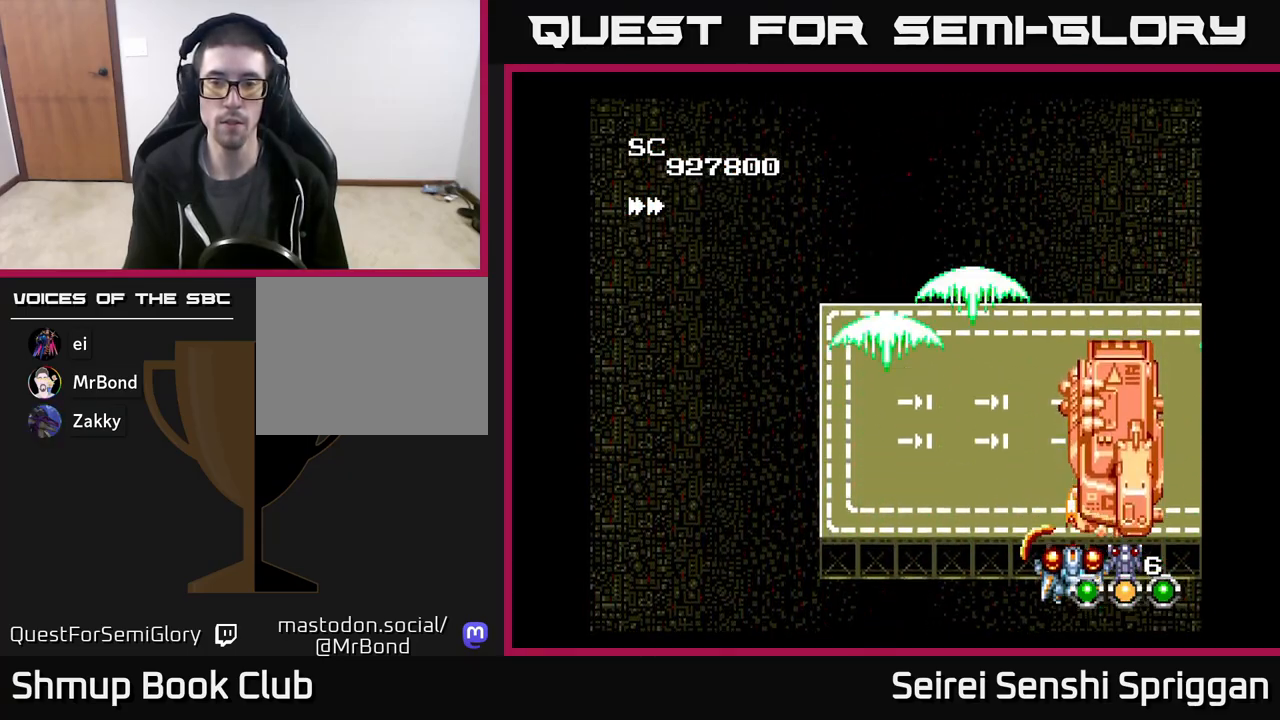
{"buttons": ["X"], "events": [[183, "DPAD_DOWN", "down"], [267, "DPAD_DOWN", "up"]]}
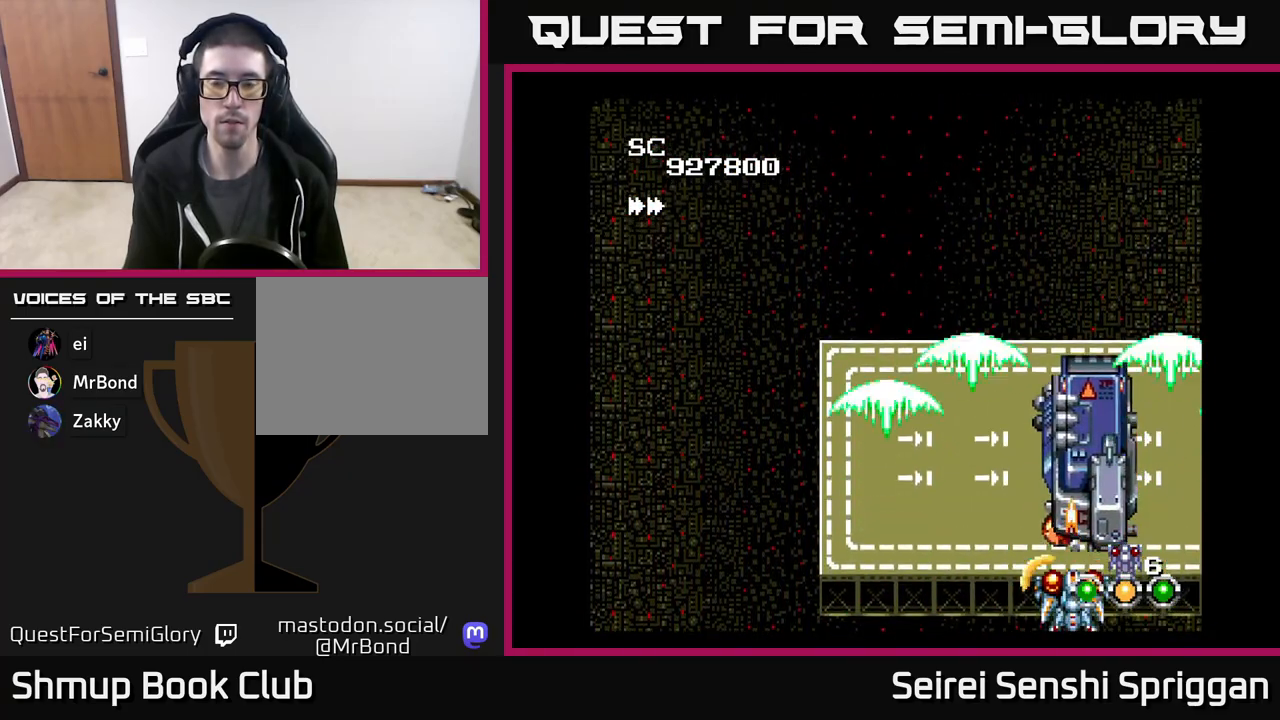
{"buttons": ["X"], "events": [[67, "DPAD_LEFT", "down"], [150, "DPAD_LEFT", "up"]]}
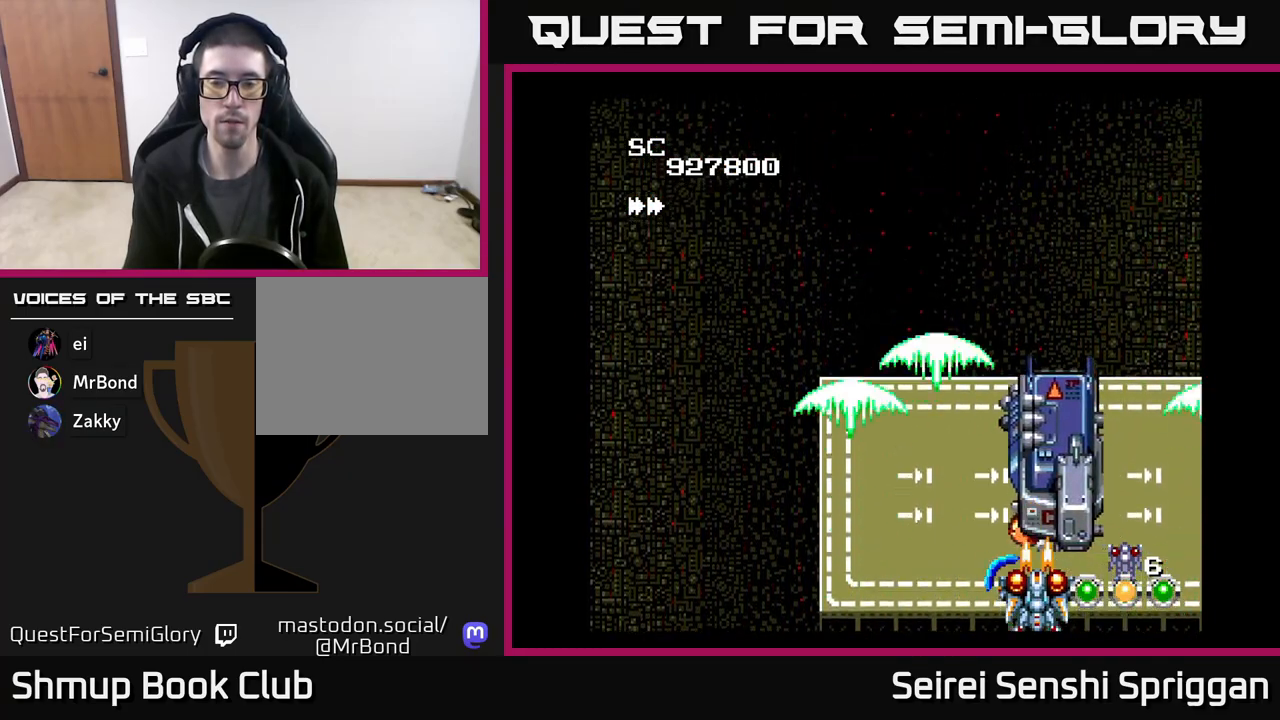
{"buttons": ["X"], "events": []}
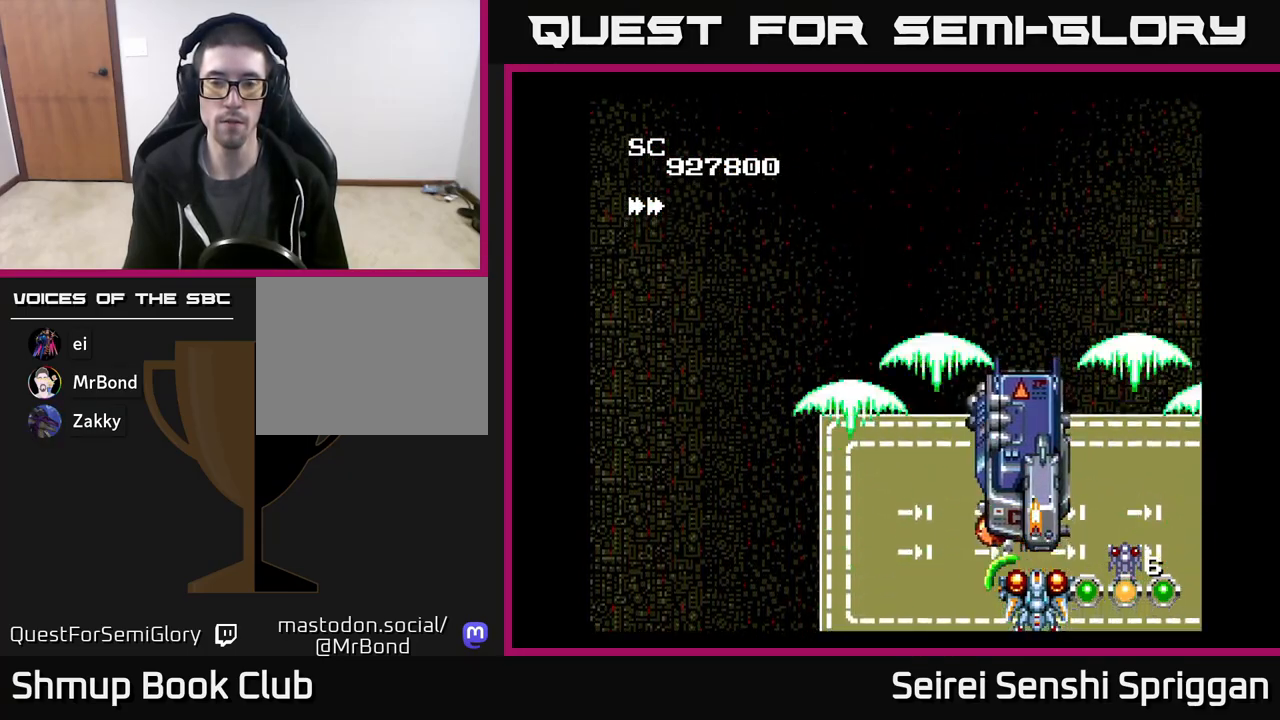
{"buttons": ["X"], "events": [[83, "DPAD_LEFT", "down"], [167, "DPAD_LEFT", "up"]]}
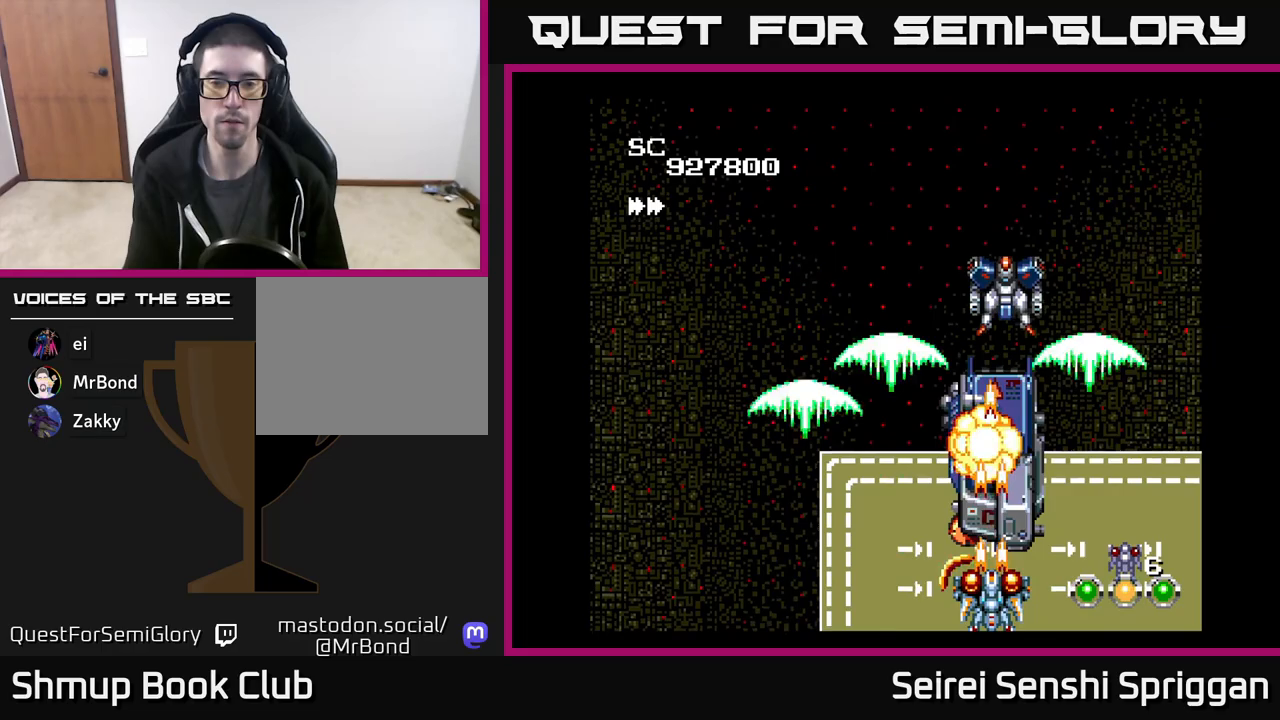
{"buttons": ["X", "DPAD_UP", "DPAD_LEFT"], "events": [[250, "DPAD_UP", "down"], [300, "DPAD_LEFT", "down"]]}
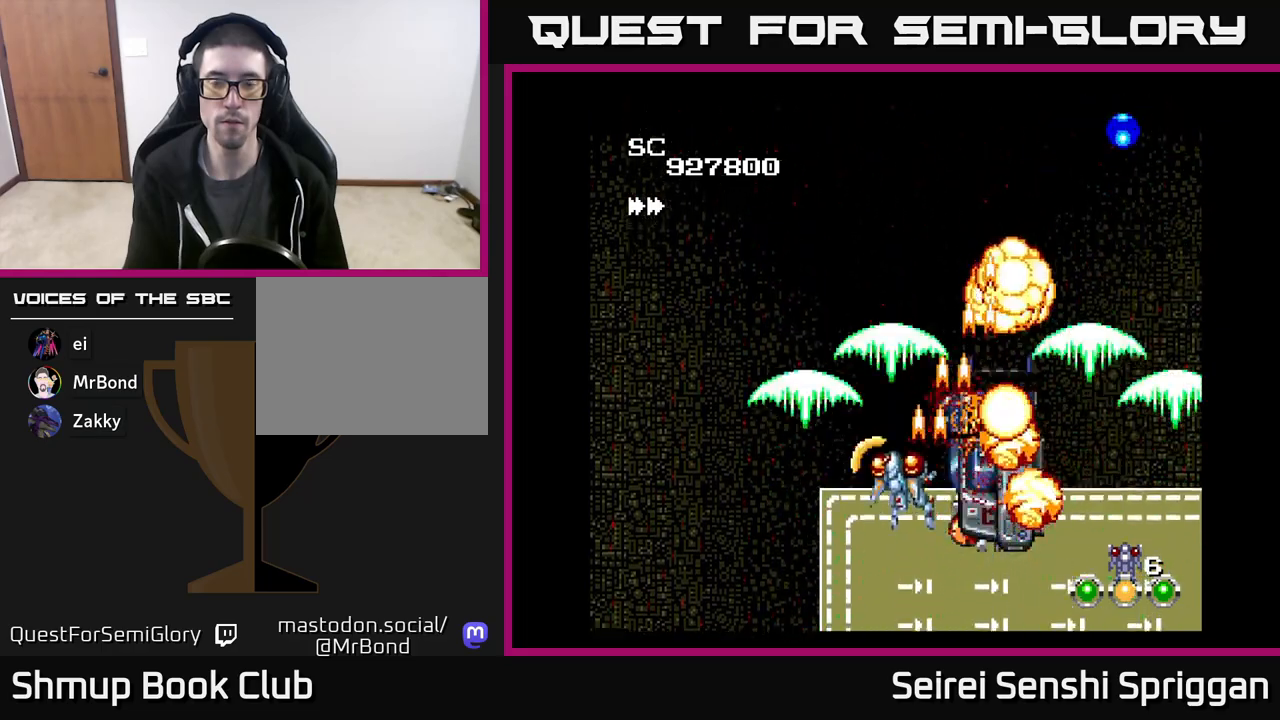
{"buttons": ["X"], "events": [[67, "DPAD_LEFT", "up"], [317, "DPAD_UP", "up"]]}
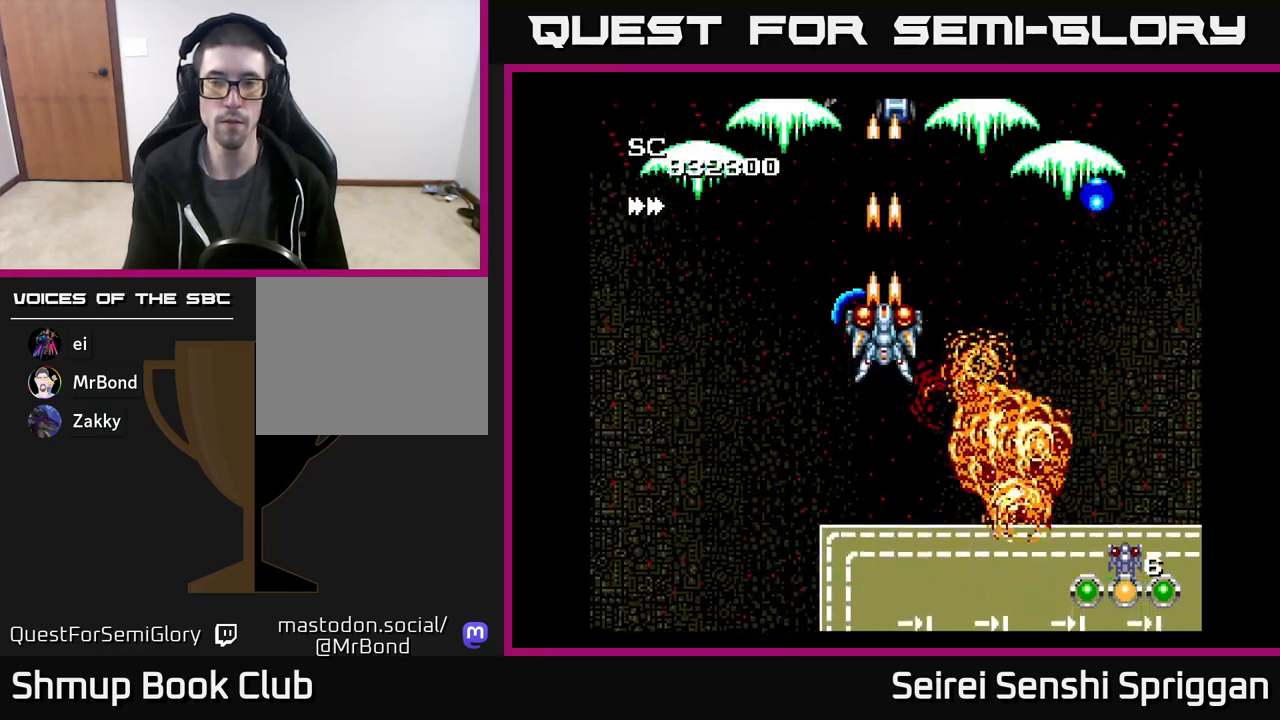
{"buttons": ["X"], "events": [[17, "DPAD_RIGHT", "down"], [167, "DPAD_DOWN", "down"], [167, "DPAD_RIGHT", "up"], [200, "DPAD_DOWN", "up"], [217, "DPAD_LEFT", "down"], [333, "DPAD_UP", "down"], [350, "DPAD_LEFT", "up"], [483, "DPAD_UP", "up"]]}
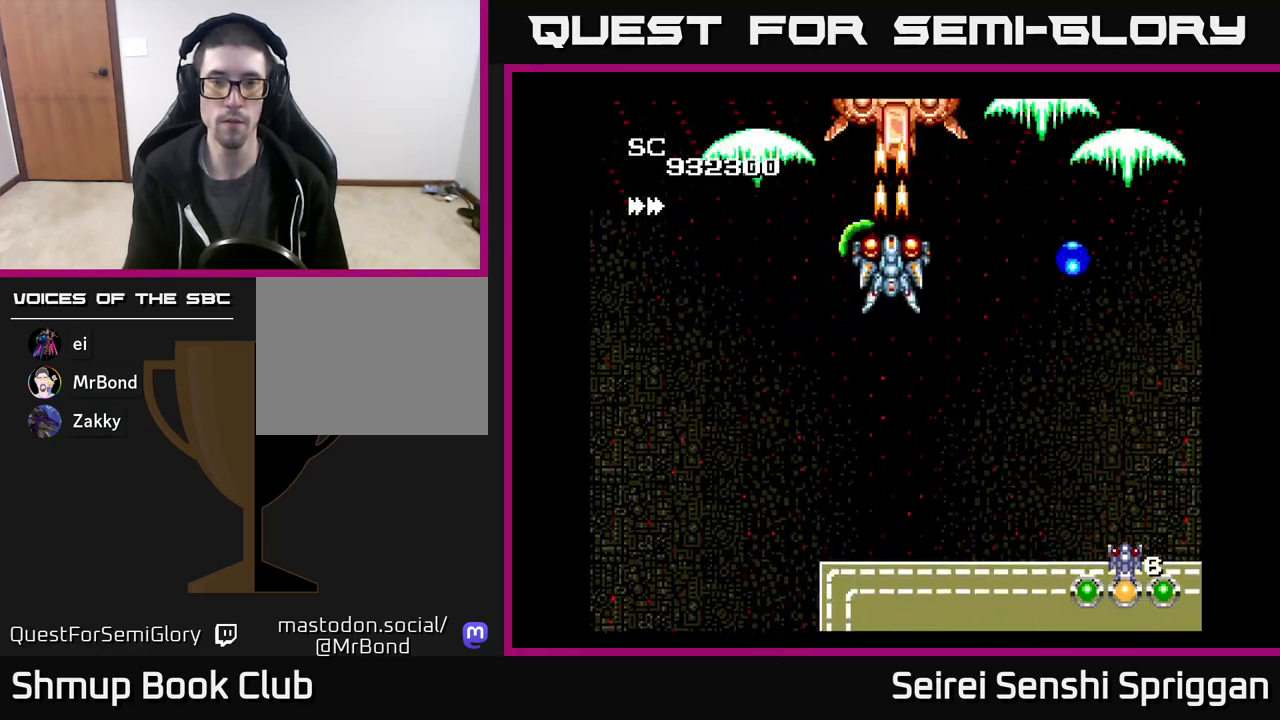
{"buttons": ["X"], "events": []}
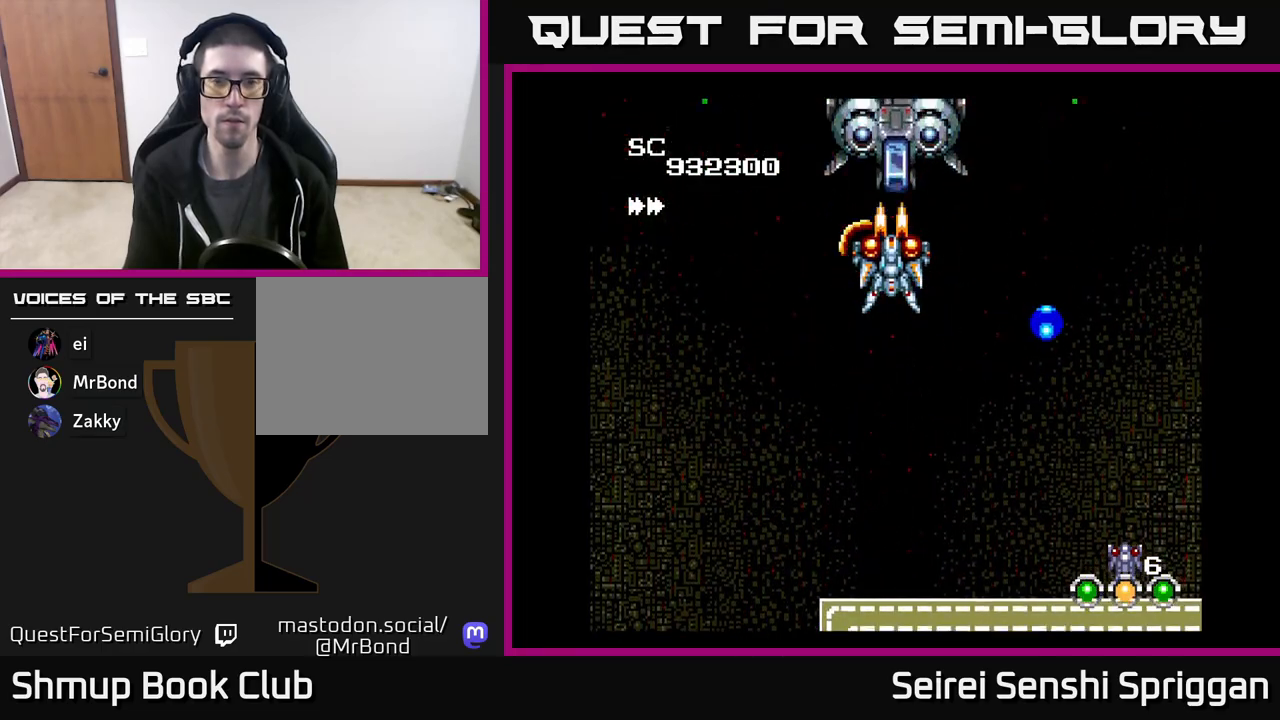
{"buttons": ["X", "DPAD_DOWN"], "events": [[117, "DPAD_DOWN", "down"], [167, "DPAD_DOWN", "up"], [483, "DPAD_DOWN", "down"]]}
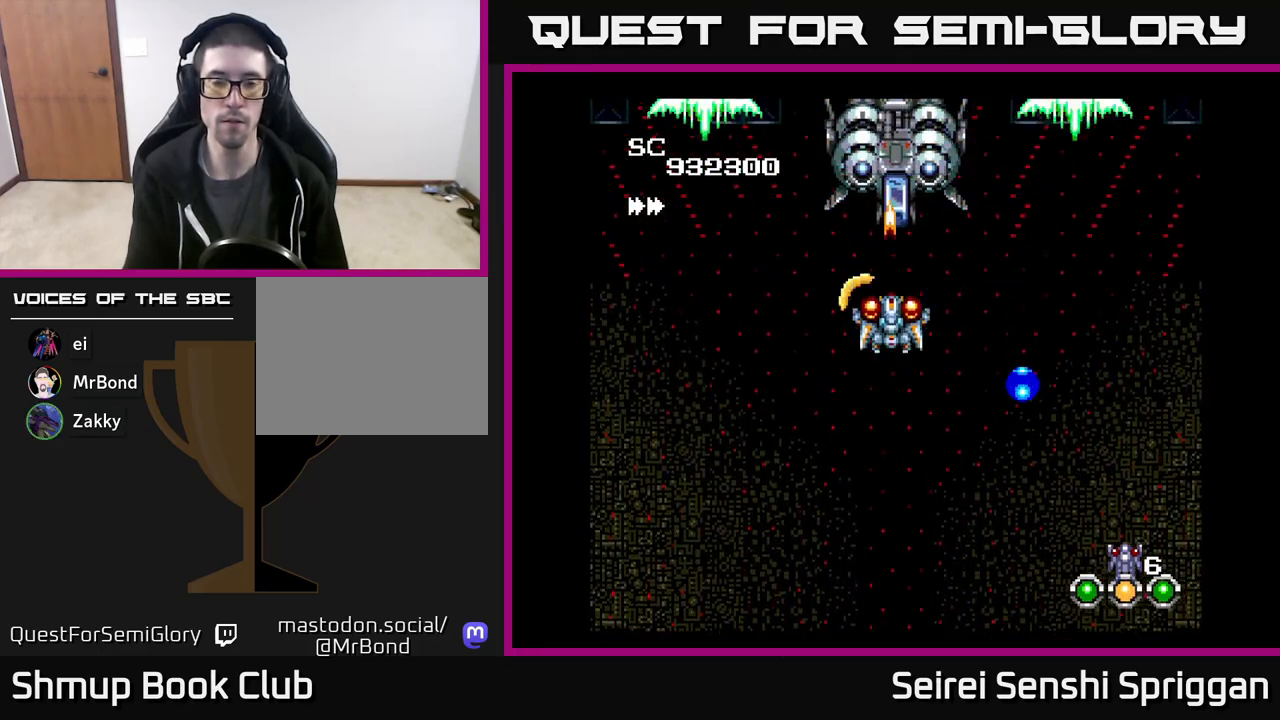
{"buttons": ["X"], "events": [[33, "DPAD_DOWN", "up"]]}
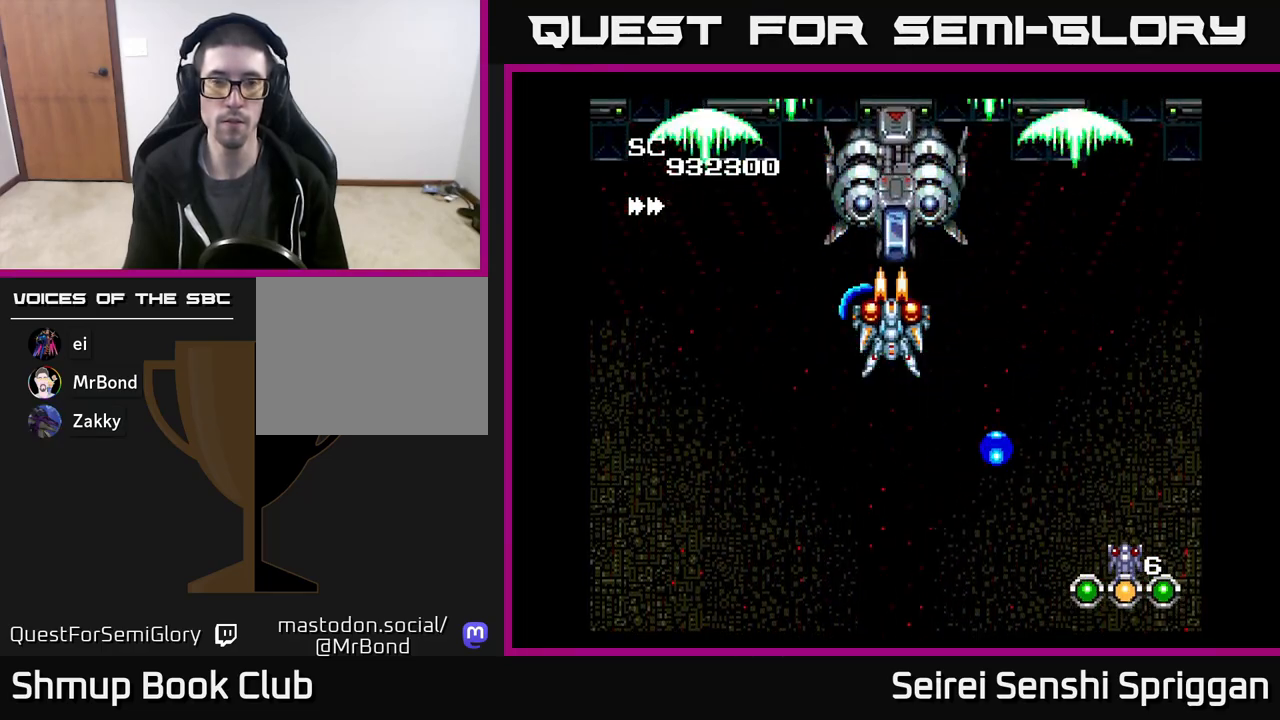
{"buttons": ["X"], "events": [[183, "DPAD_DOWN", "down"], [283, "DPAD_DOWN", "up"]]}
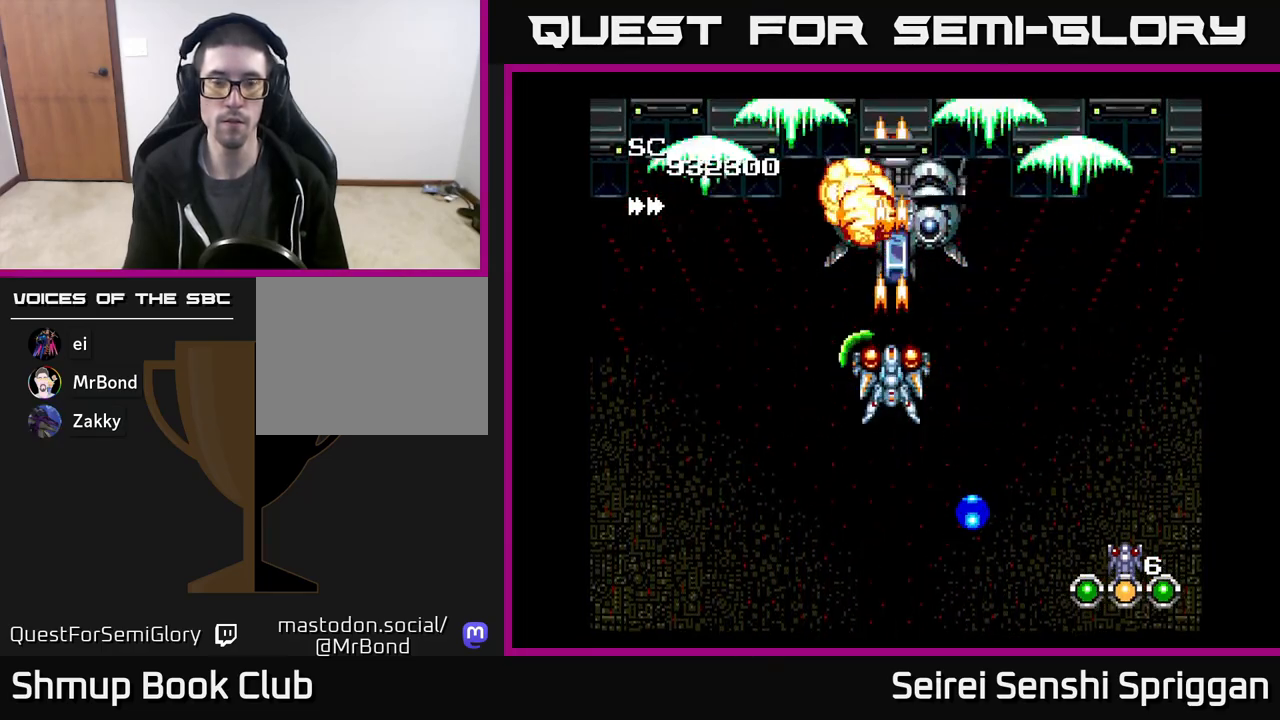
{"buttons": ["X"], "events": [[17, "DPAD_DOWN", "down"], [67, "DPAD_DOWN", "up"]]}
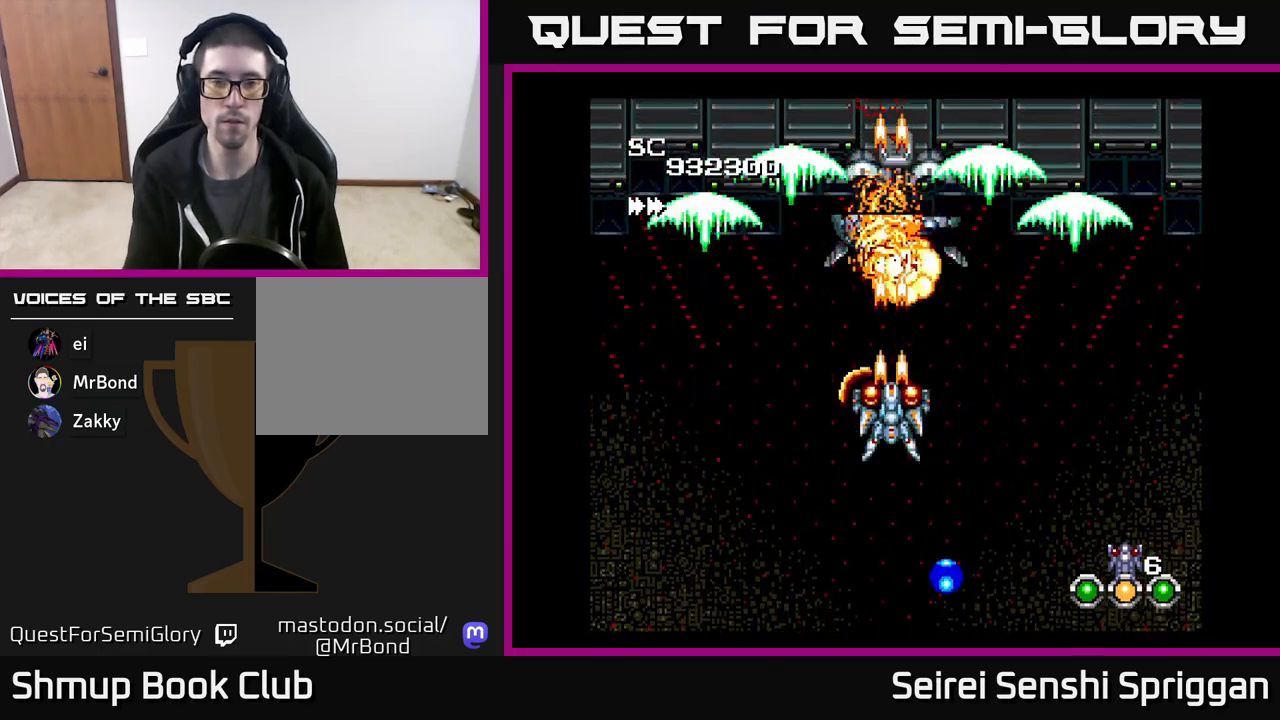
{"buttons": ["X"], "events": [[83, "DPAD_RIGHT", "down"], [217, "DPAD_RIGHT", "up"], [250, "DPAD_UP", "down"], [317, "DPAD_LEFT", "down"], [433, "DPAD_UP", "up"], [467, "DPAD_LEFT", "up"]]}